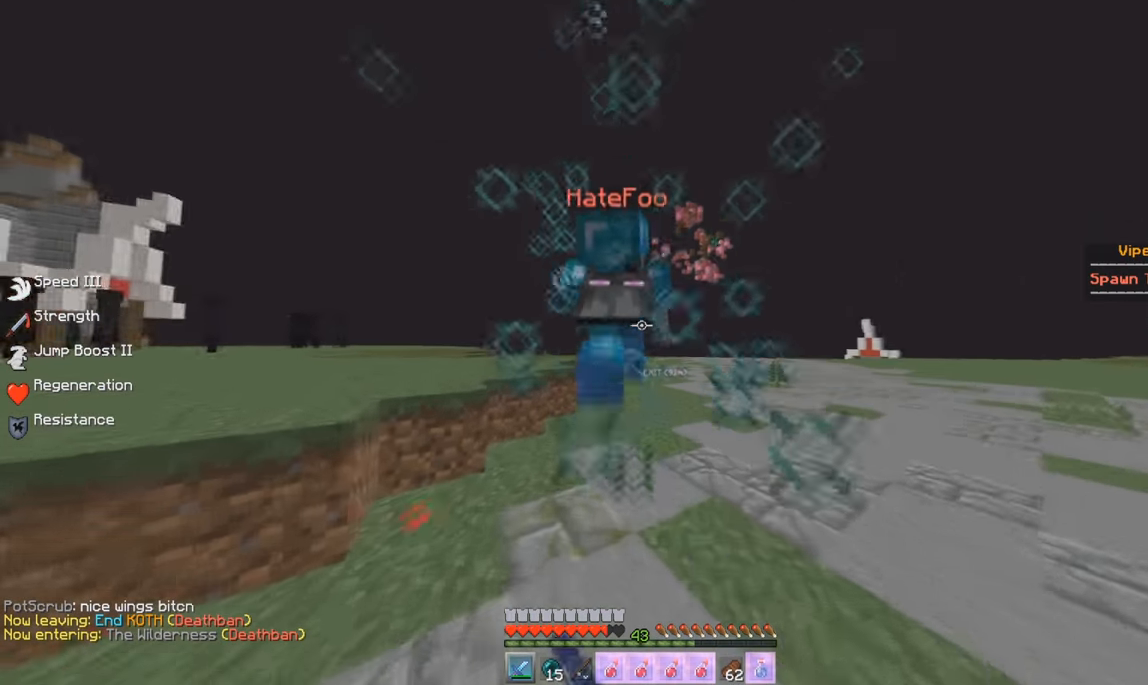
Gameplay with keyboard and mouse; each line is a JSON object with the keys and mouse buttons held at the frame after it. "events" lists presses ("down") and releases ("up") of "a", "d", "s", "w", "mouse_left" and "mouse_right" between this image and that frame as [ms after this image, input, new state], when the widget could be followed in between. "mouse_left", "mouse_right" = the "left", "right" buttons of the "mouse" list. No other keys are recorded. Fast repeated clicks can show as one long hold. Mouse movement is not recorded.
{"keys": ["w"], "mouse": ["left"], "events": []}
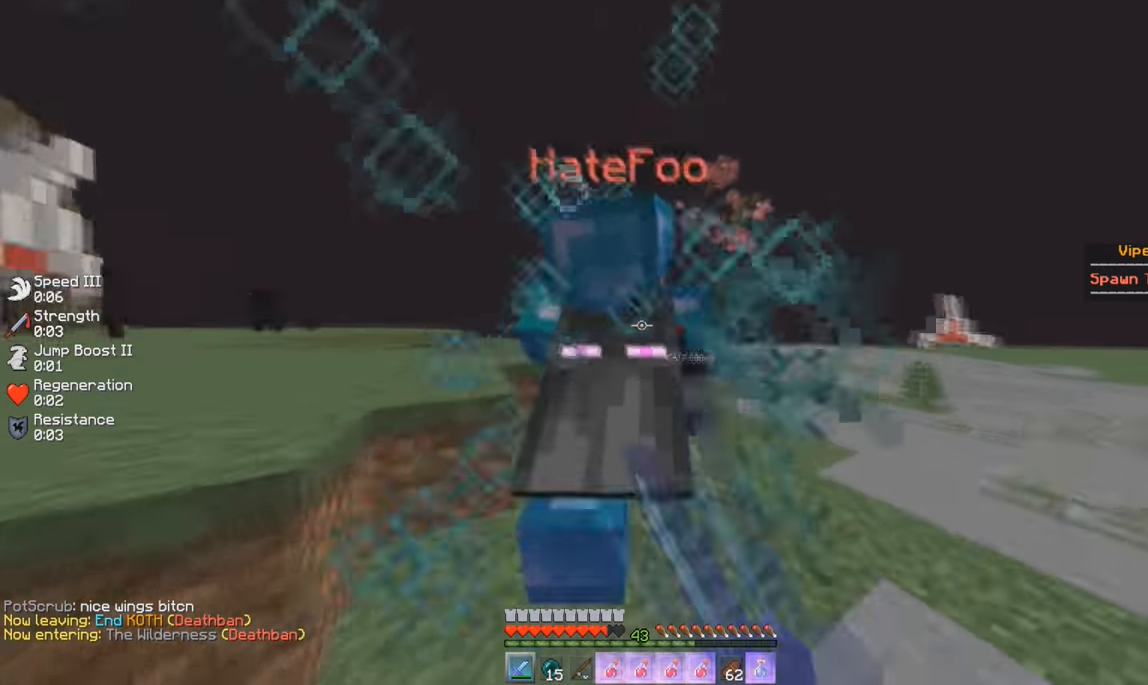
{"keys": ["a", "w"], "mouse": ["left"], "events": [[468, "a", "down"]]}
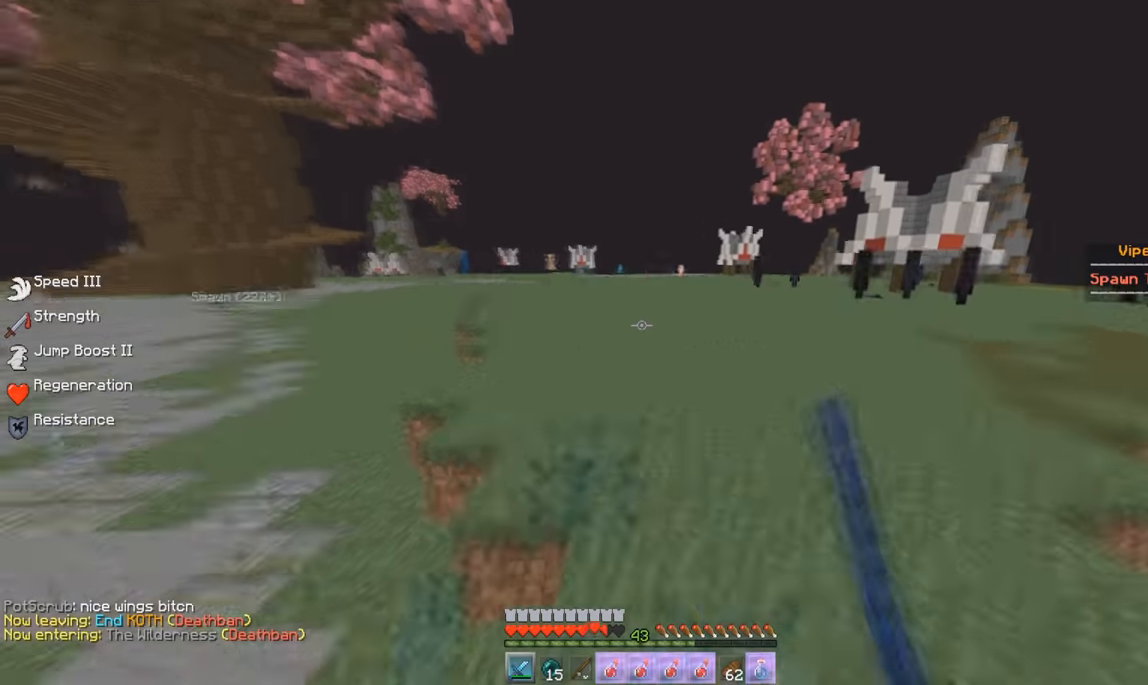
{"keys": ["w"], "mouse": [], "events": [[83, "a", "up"], [100, "mouse_left", "up"]]}
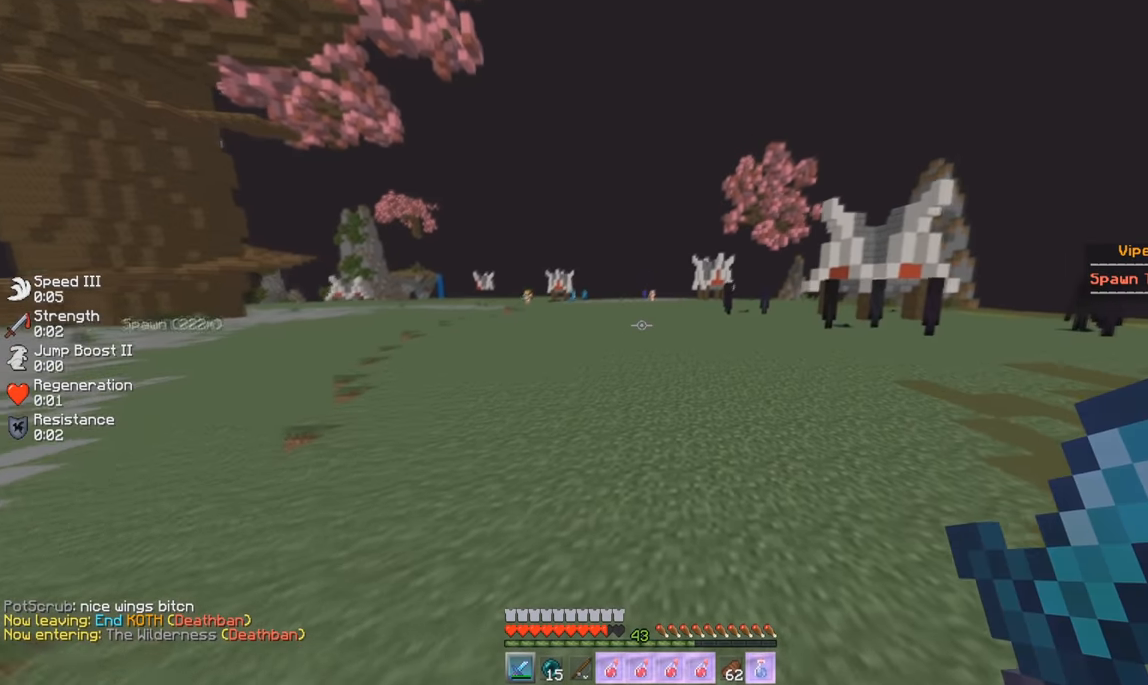
{"keys": ["w"], "mouse": [], "events": []}
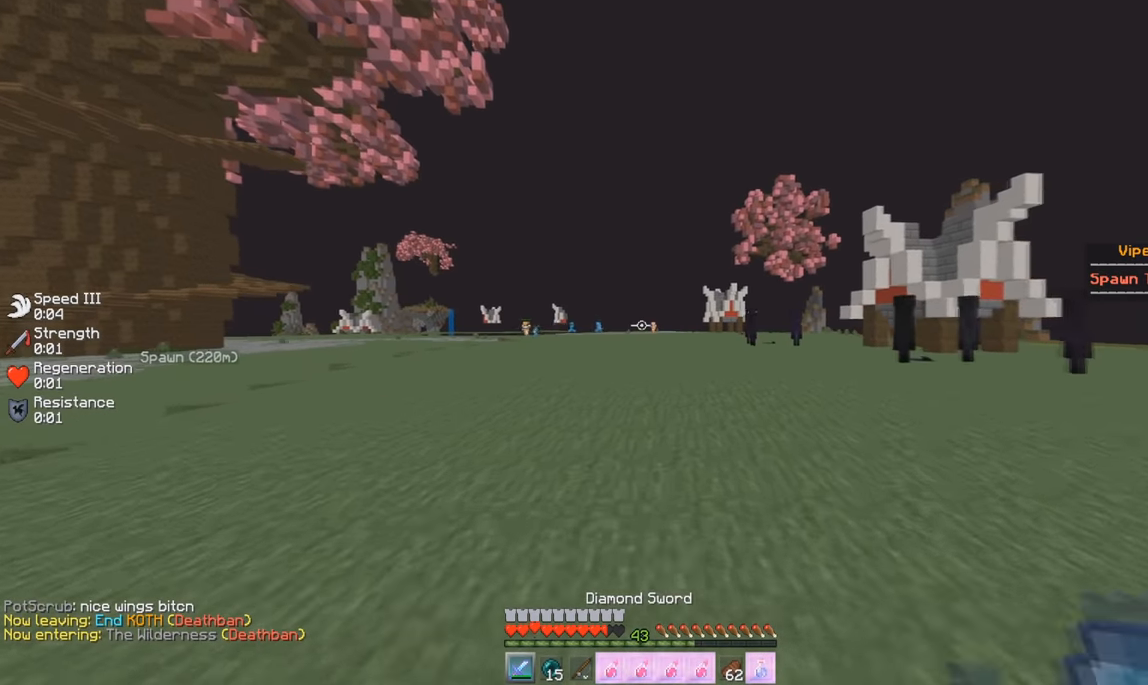
{"keys": ["w"], "mouse": [], "events": [[150, "w", "up"], [400, "w", "down"]]}
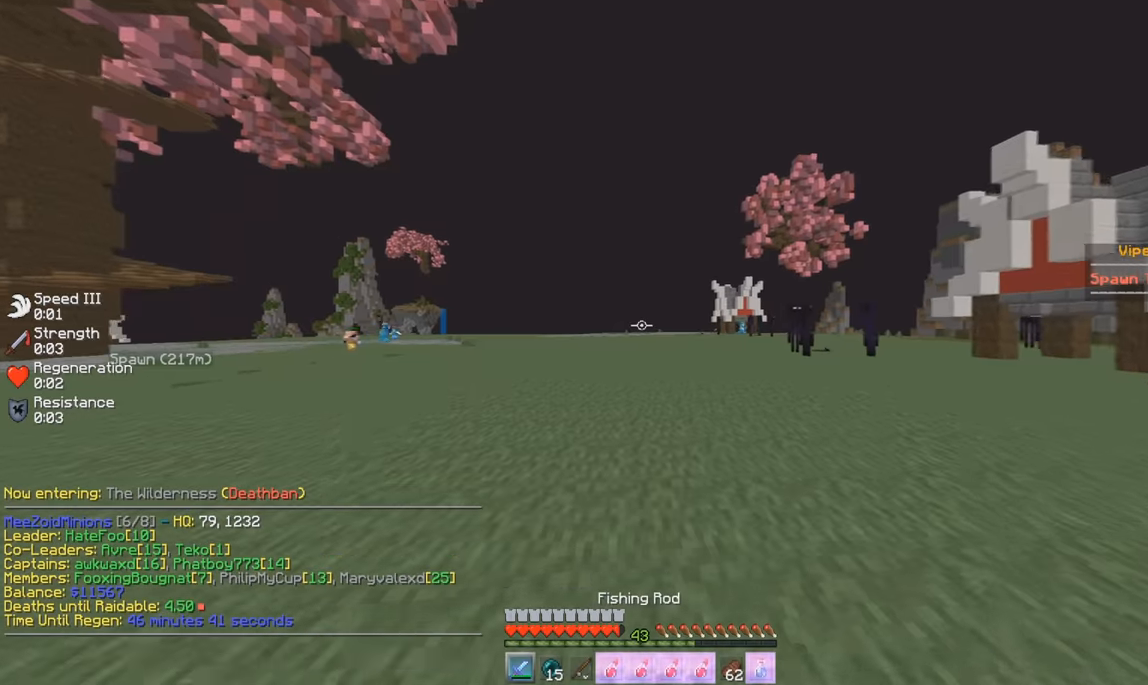
{"keys": [], "mouse": [], "events": [[451, "w", "up"]]}
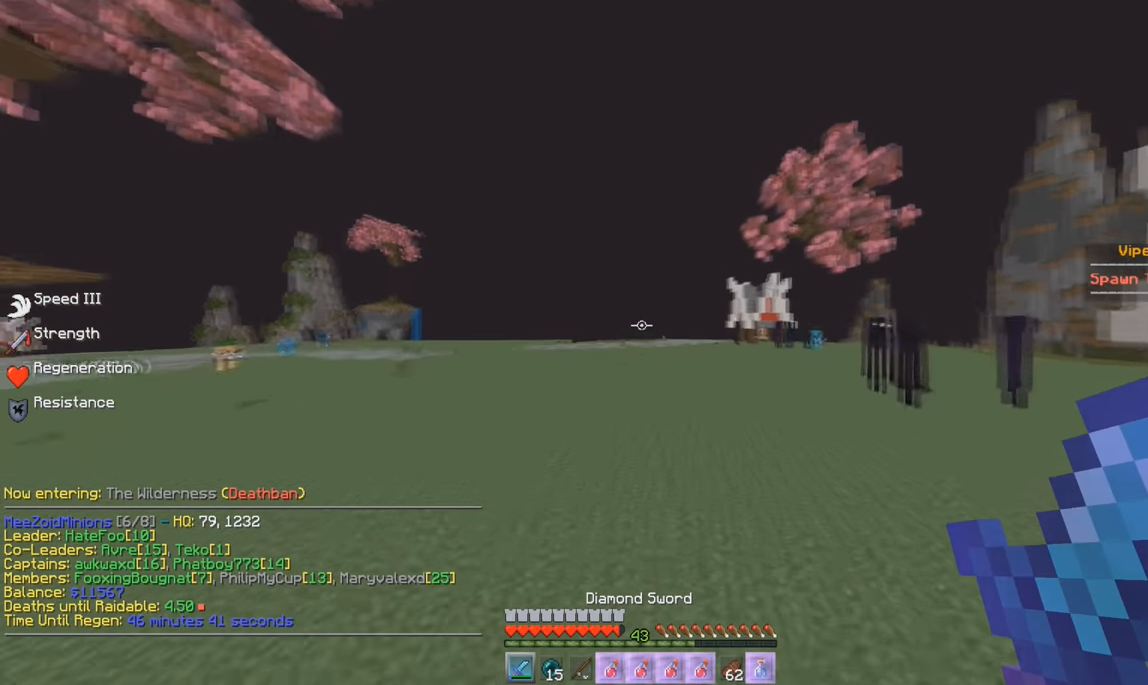
{"keys": ["d", "w"], "mouse": [], "events": [[33, "s", "down"], [350, "d", "down"], [417, "s", "up"], [484, "w", "down"]]}
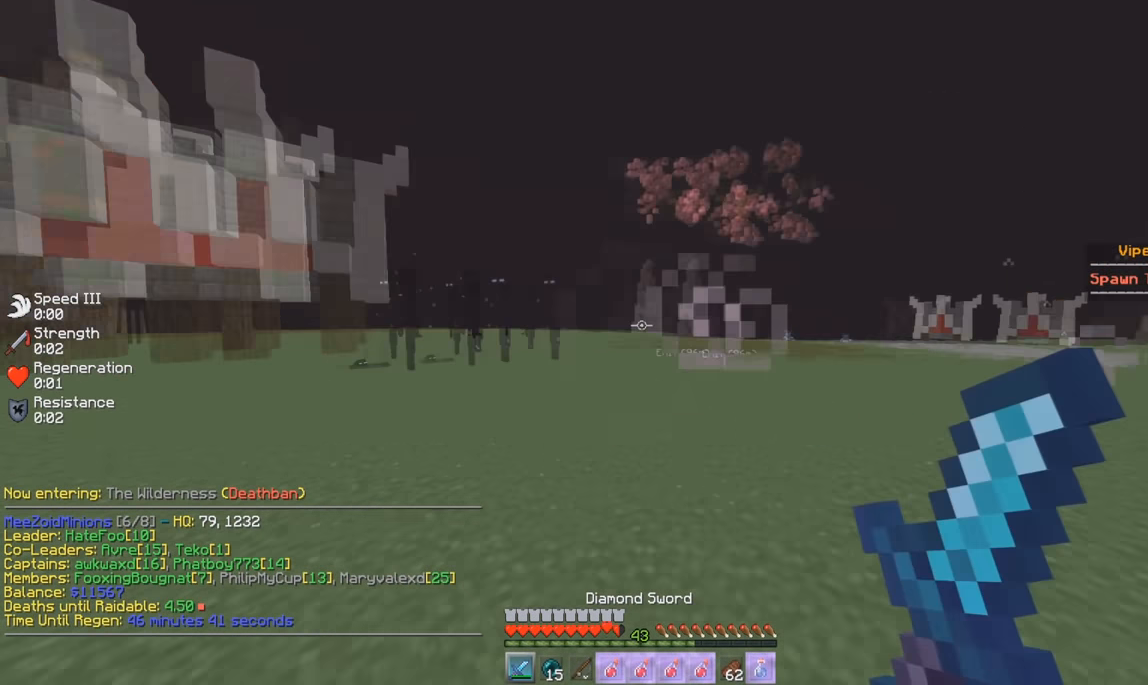
{"keys": ["w"], "mouse": [], "events": [[67, "d", "up"]]}
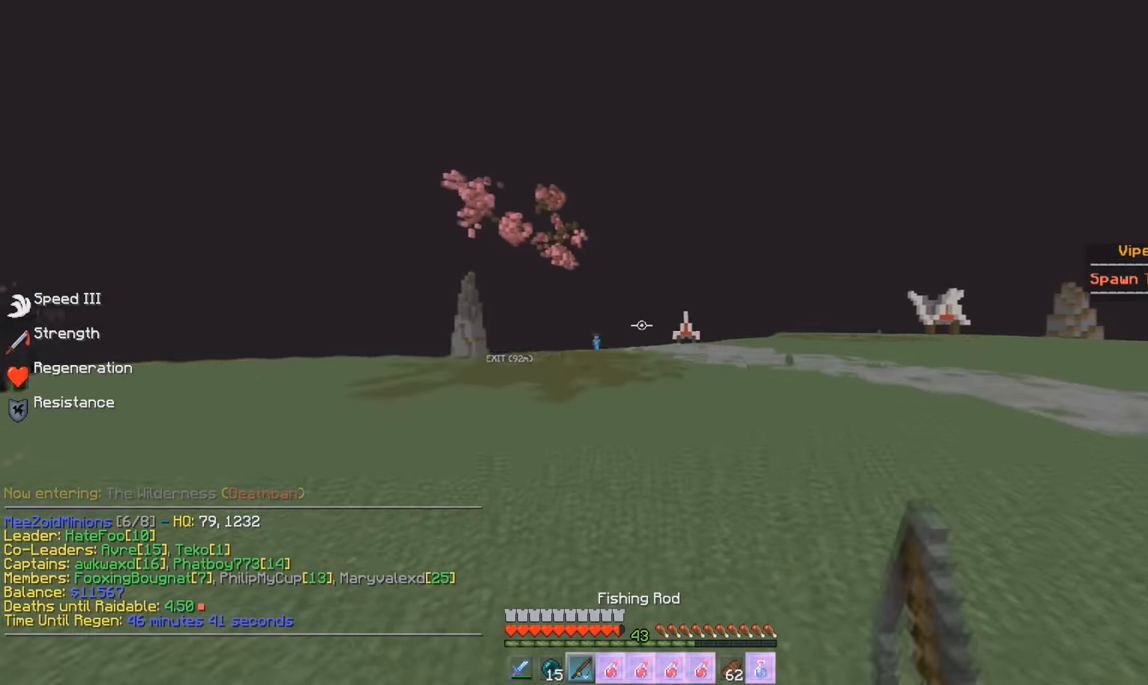
{"keys": ["w"], "mouse": [], "events": []}
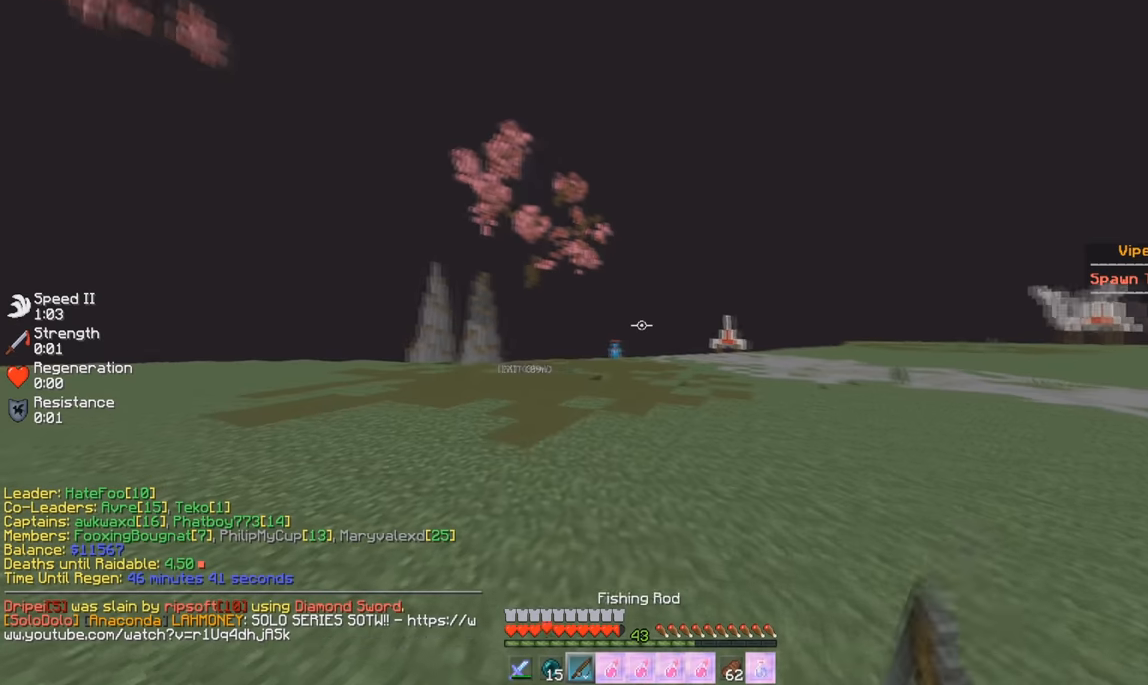
{"keys": ["w"], "mouse": [], "events": []}
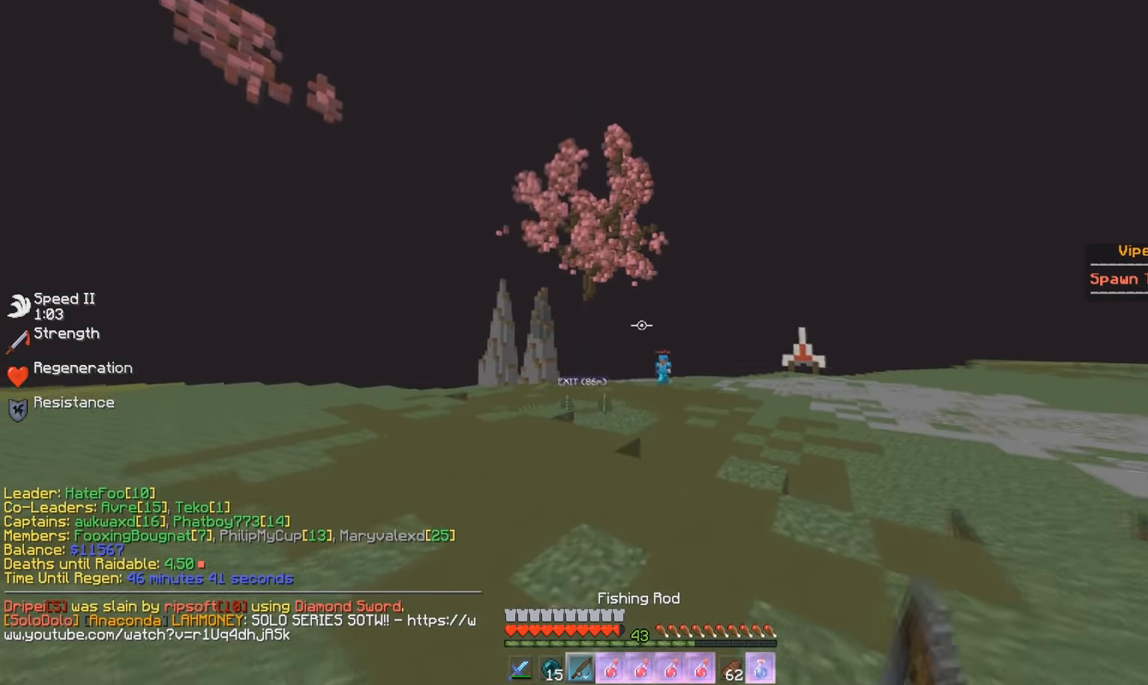
{"keys": ["w"], "mouse": [], "events": [[283, "mouse_left", "down"], [283, "mouse_right", "down"], [417, "mouse_right", "up"], [450, "mouse_left", "up"]]}
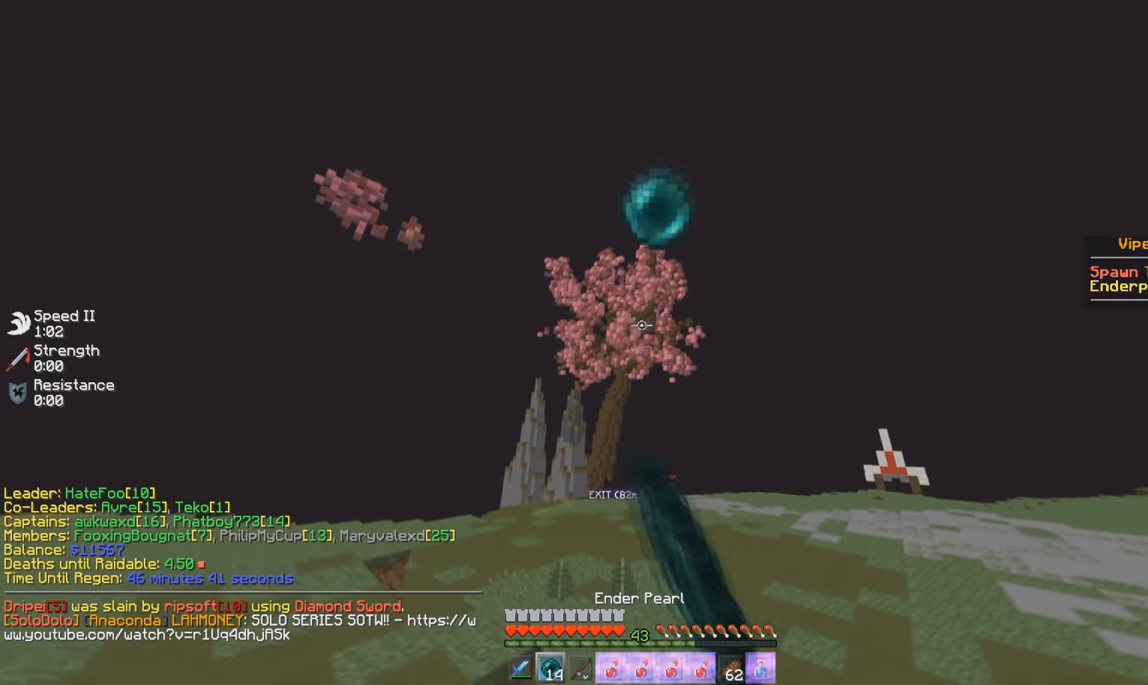
{"keys": ["w"], "mouse": [], "events": []}
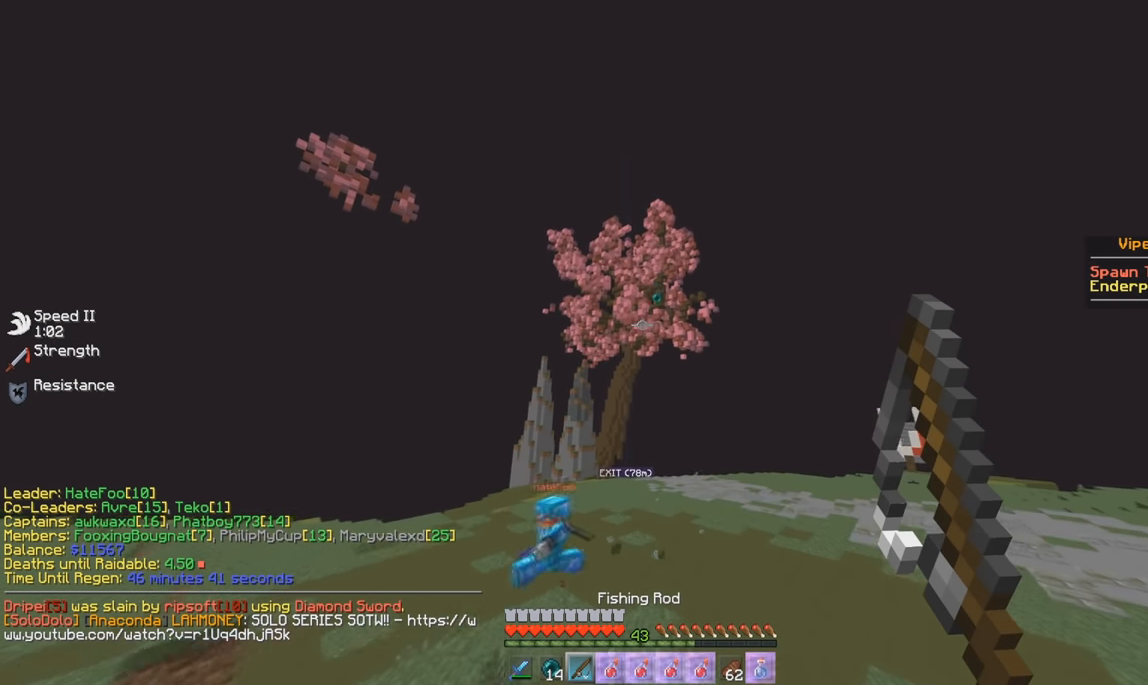
{"keys": ["w"], "mouse": [], "events": []}
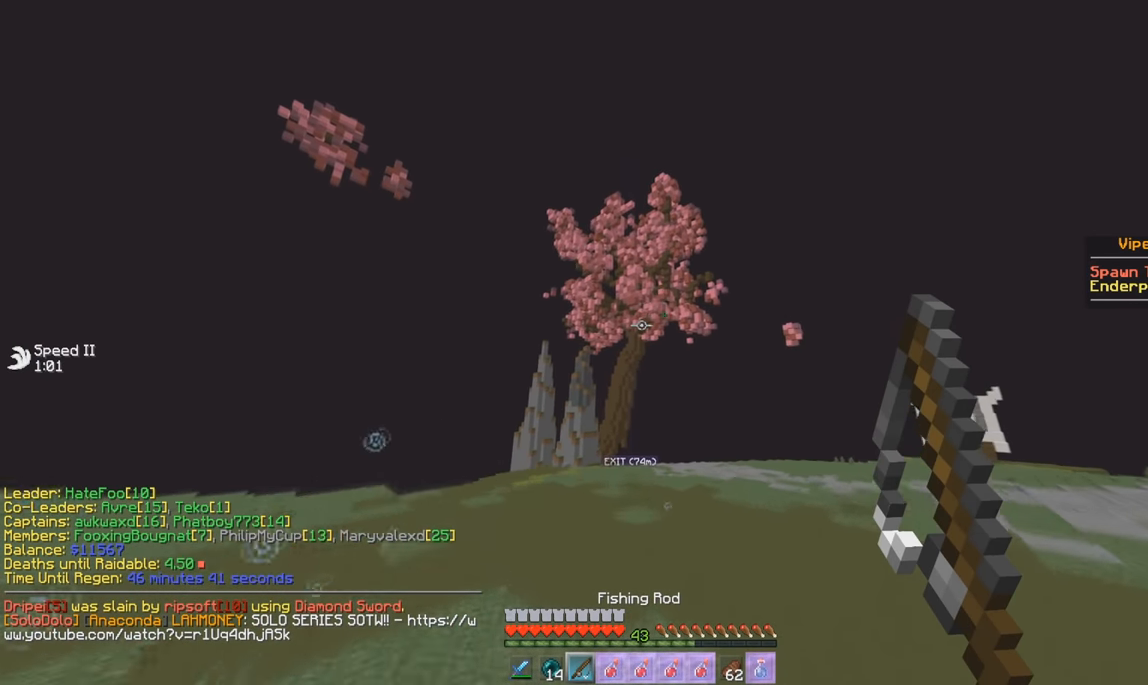
{"keys": ["w"], "mouse": [], "events": []}
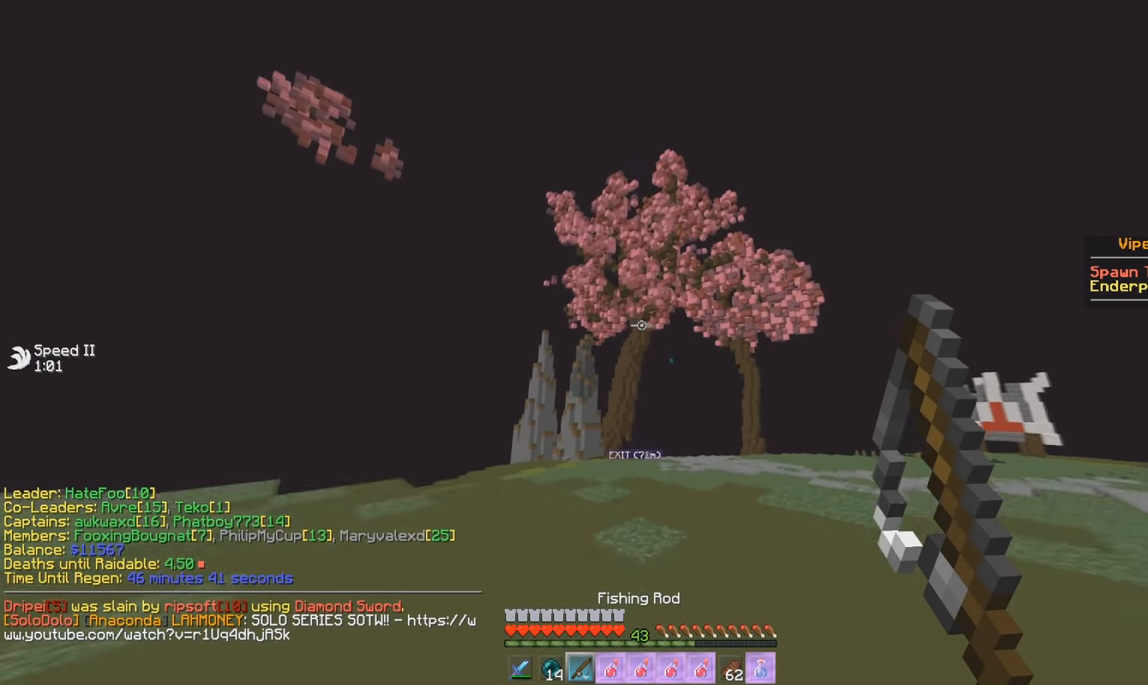
{"keys": ["w"], "mouse": [], "events": []}
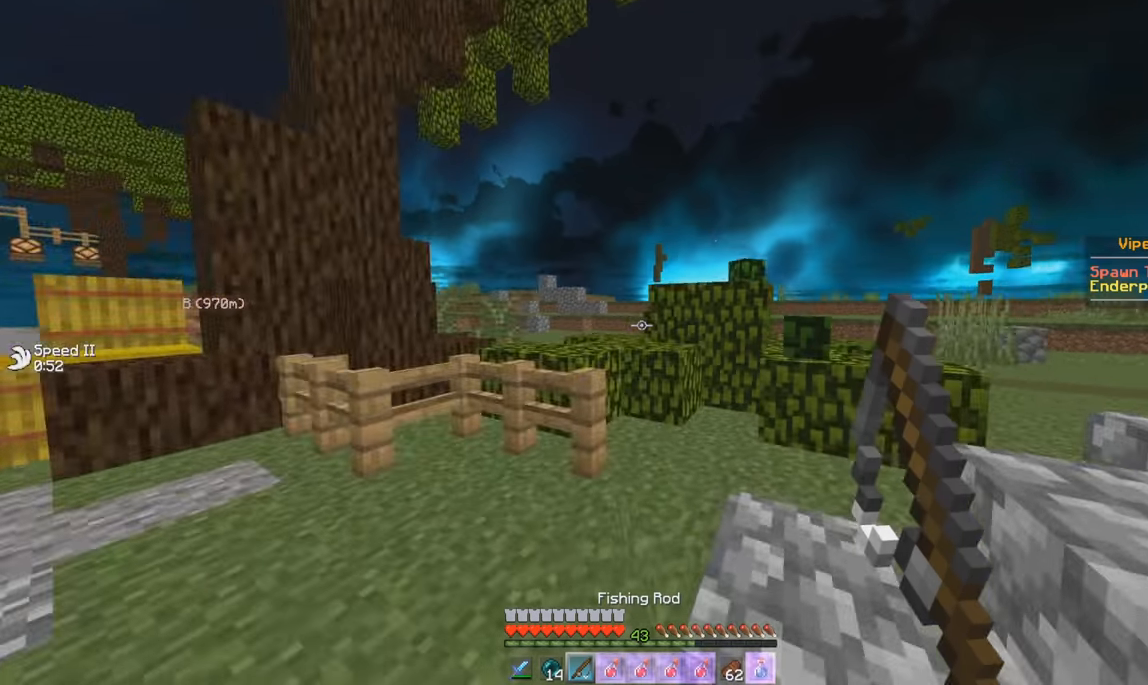
{"keys": ["w"], "mouse": [], "events": [[17, "d", "down"], [201, "d", "up"]]}
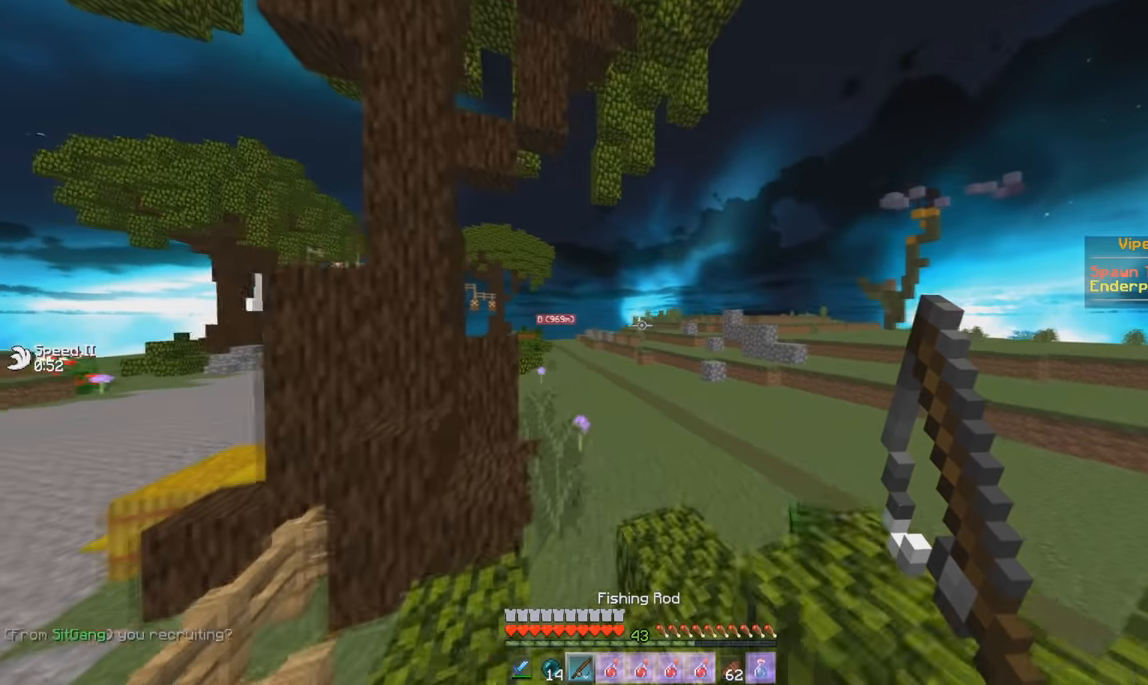
{"keys": ["w"], "mouse": [], "events": [[33, "a", "down"], [384, "a", "up"]]}
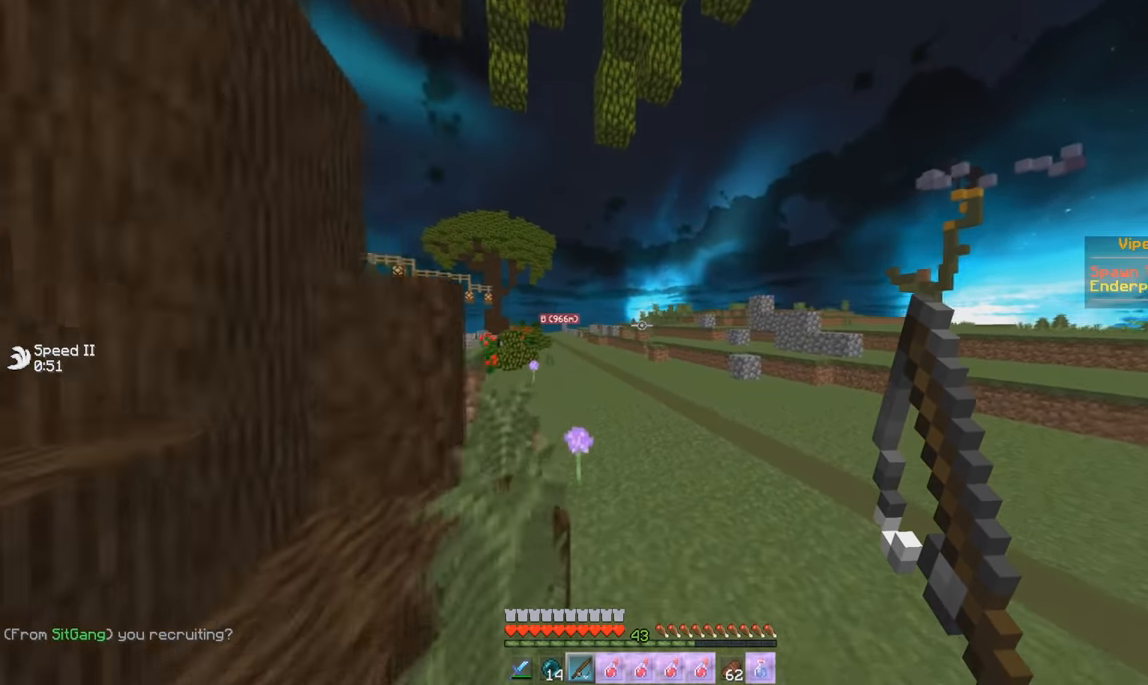
{"keys": ["w"], "mouse": [], "events": []}
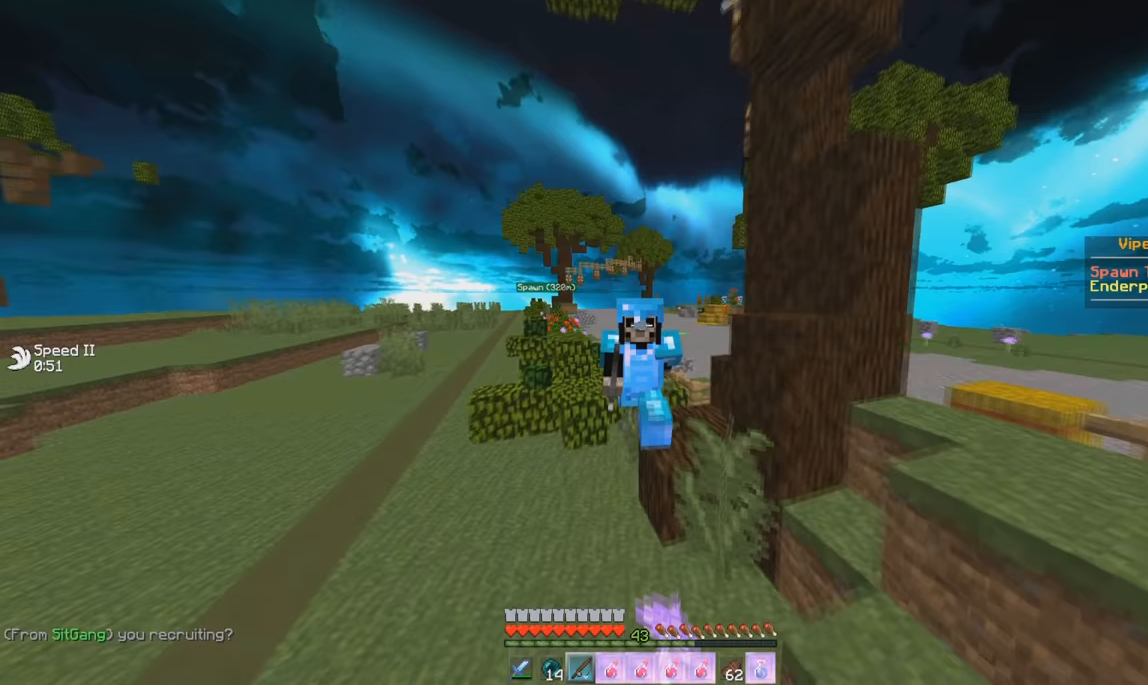
{"keys": ["w"], "mouse": [], "events": []}
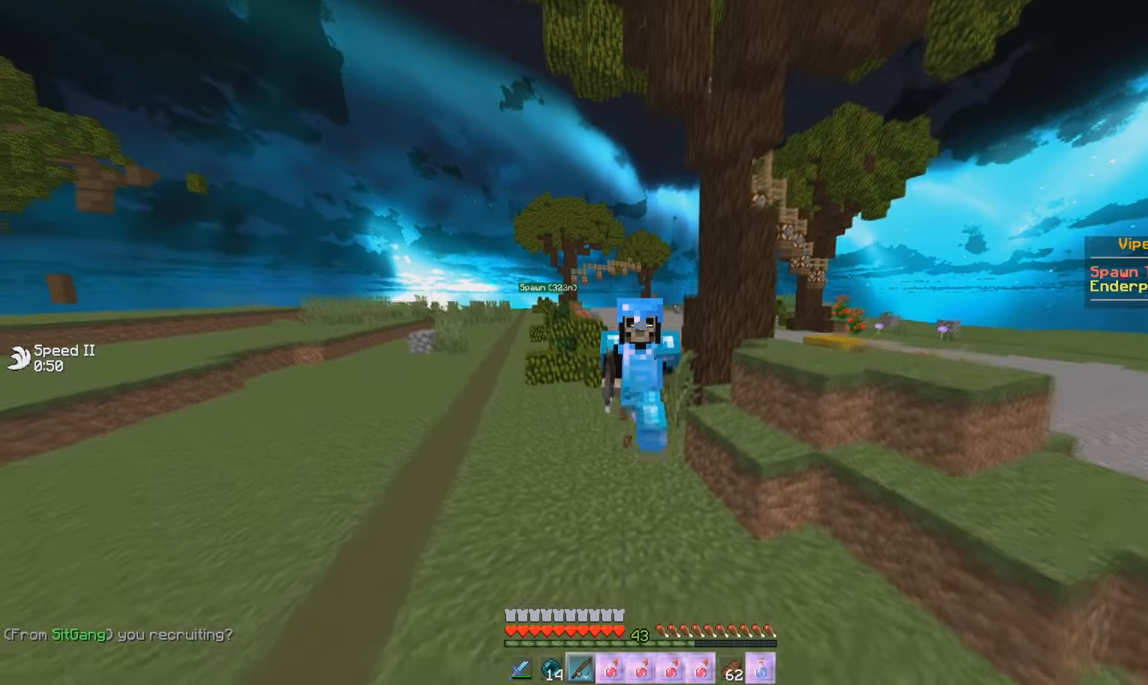
{"keys": ["w"], "mouse": [], "events": []}
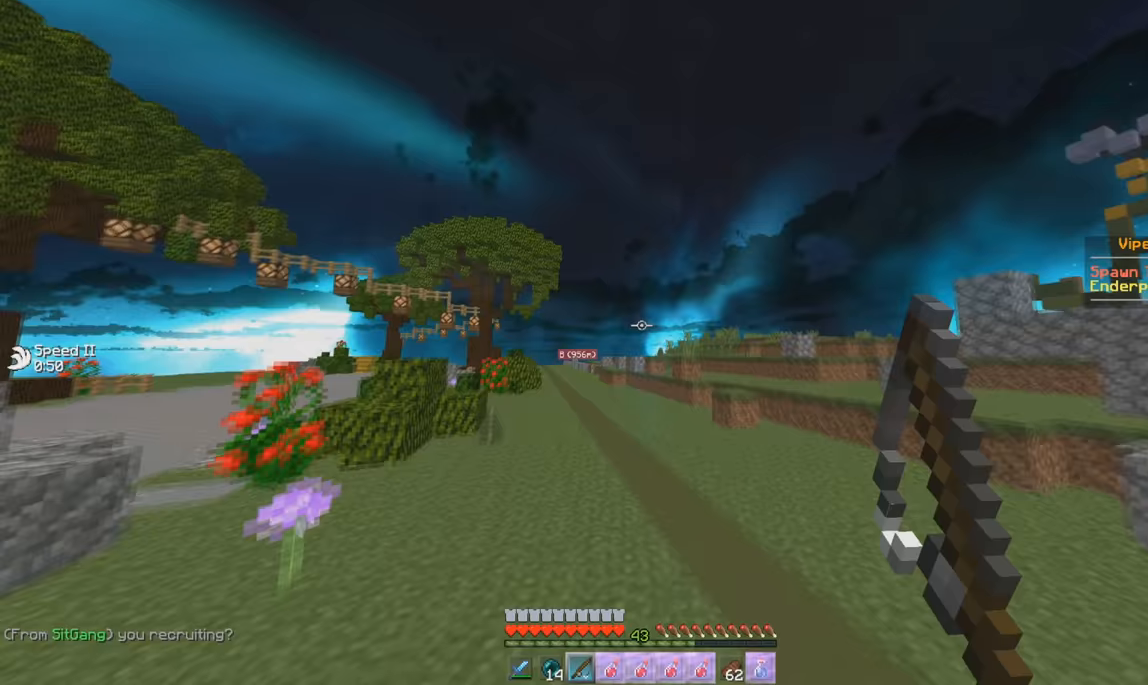
{"keys": ["w"], "mouse": [], "events": []}
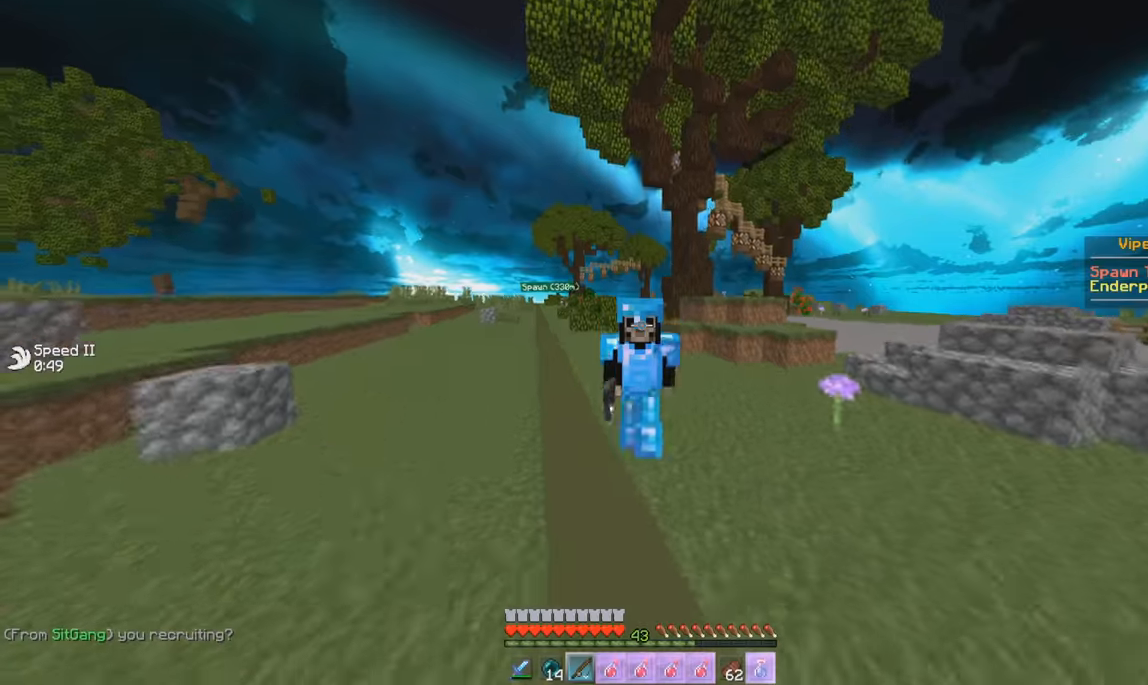
{"keys": ["w"], "mouse": [], "events": []}
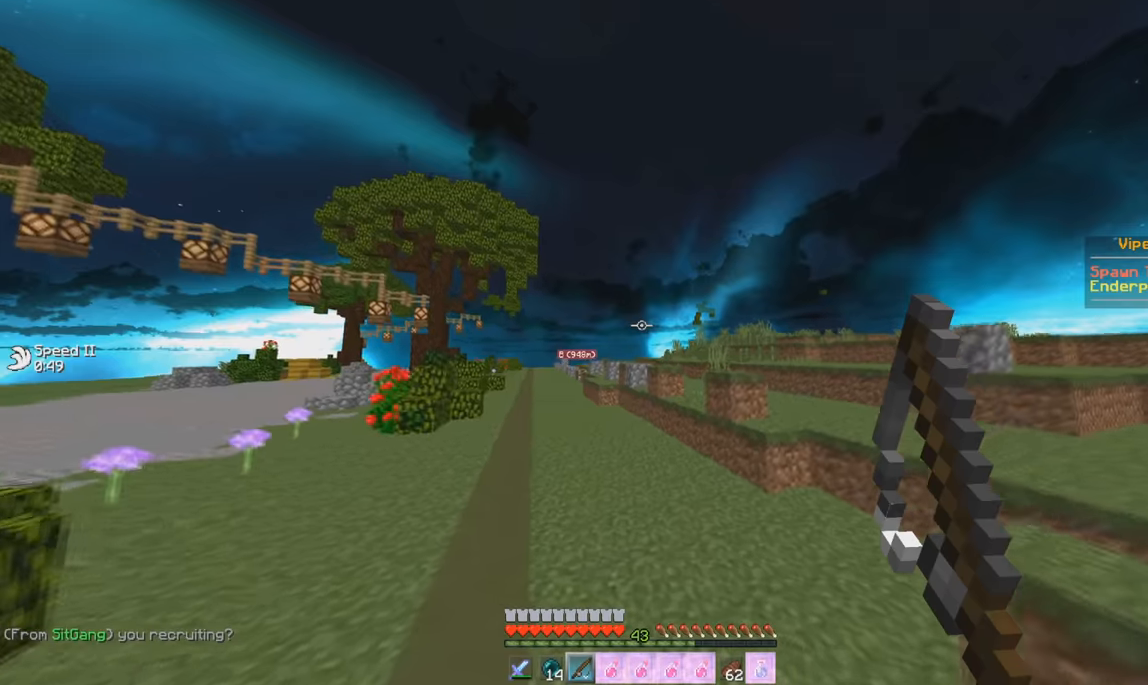
{"keys": ["w"], "mouse": [], "events": []}
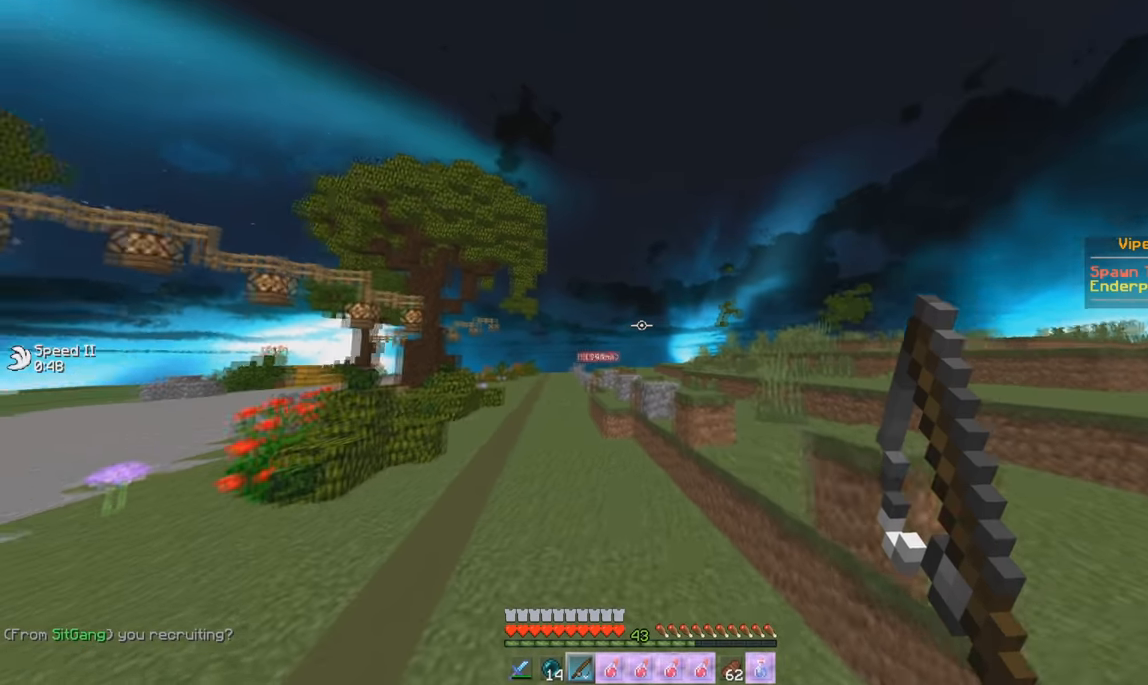
{"keys": ["w"], "mouse": [], "events": []}
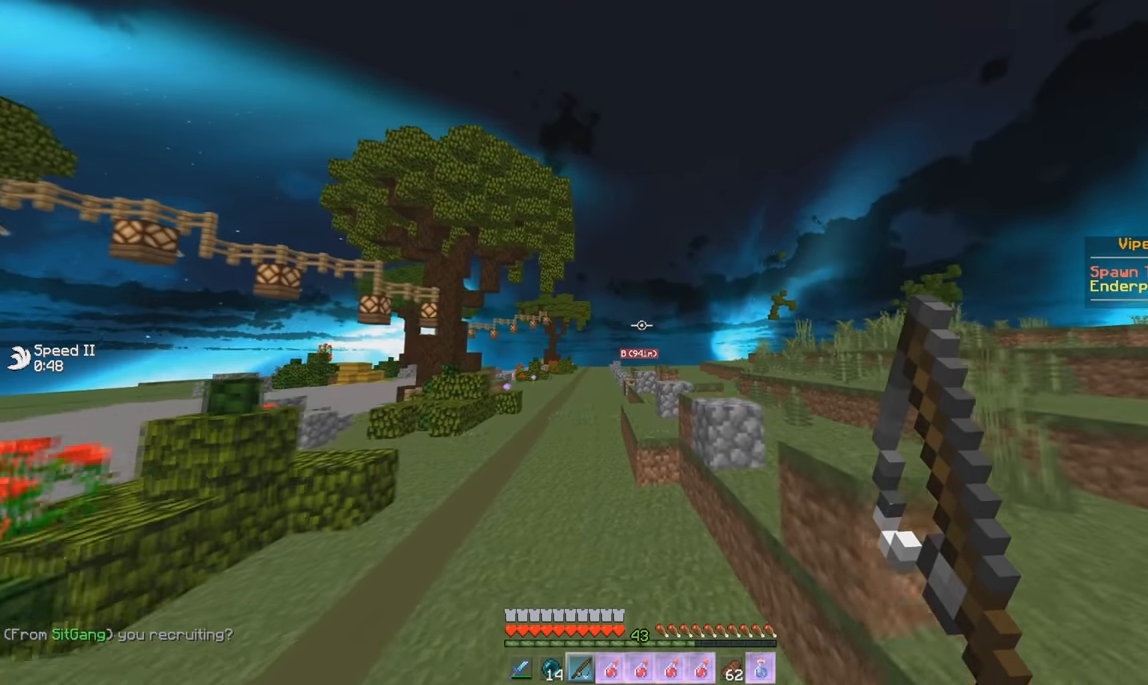
{"keys": ["w"], "mouse": [], "events": []}
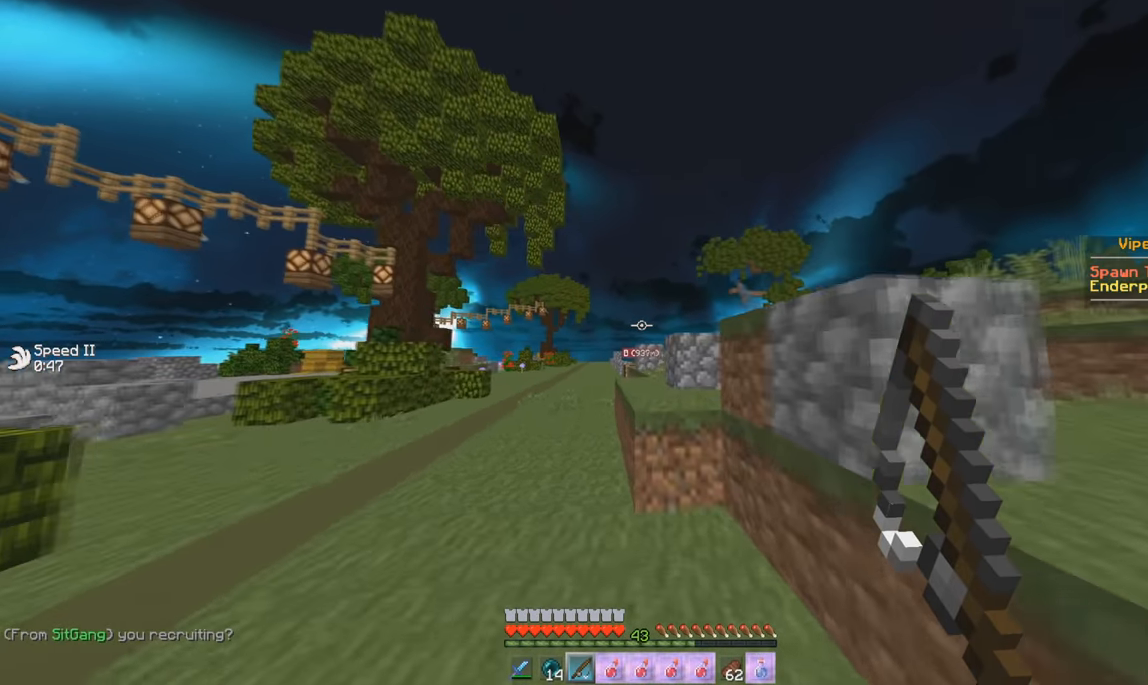
{"keys": ["w"], "mouse": [], "events": [[184, "a", "down"], [234, "a", "up"]]}
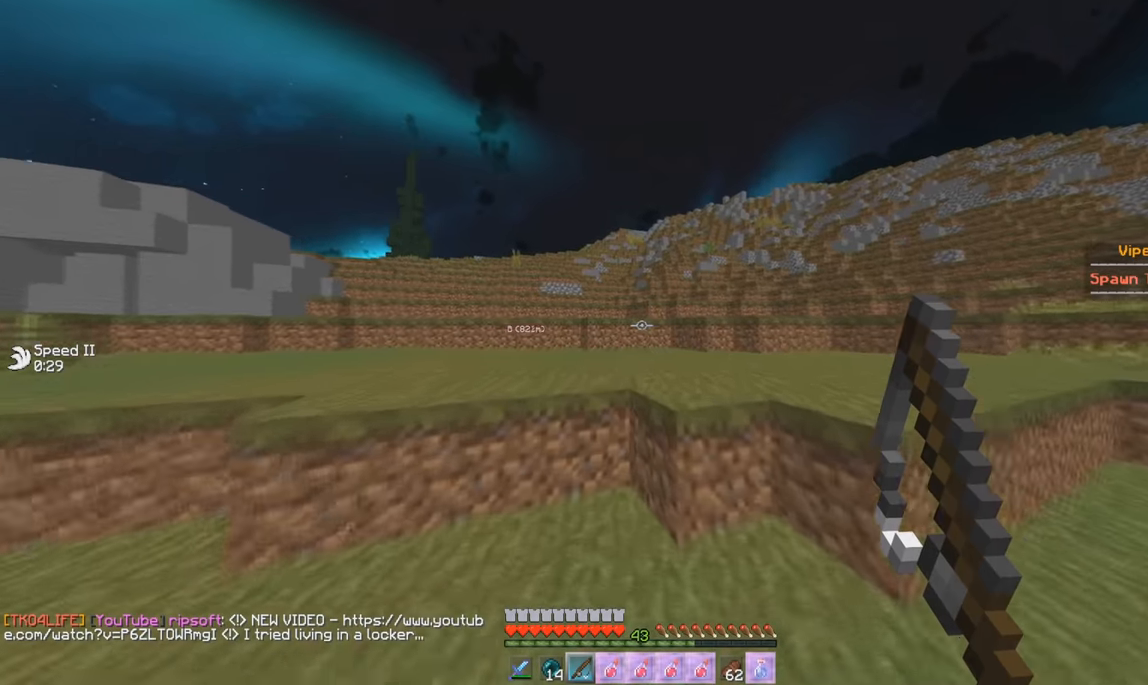
{"keys": ["w"], "mouse": [], "events": []}
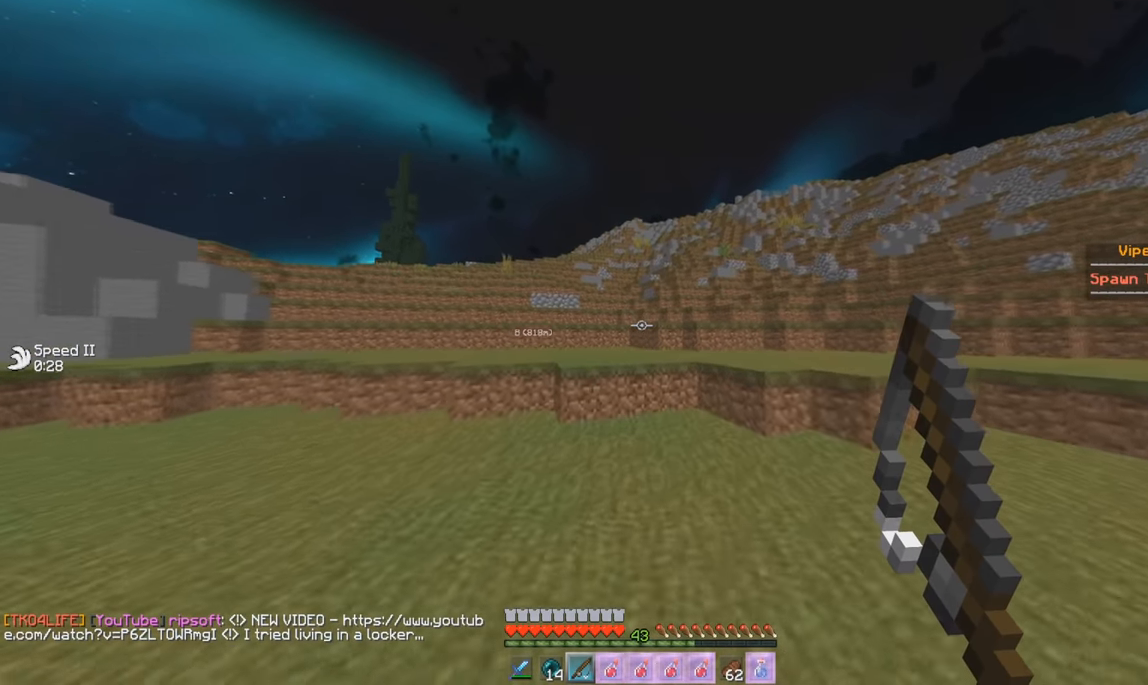
{"keys": ["w"], "mouse": [], "events": []}
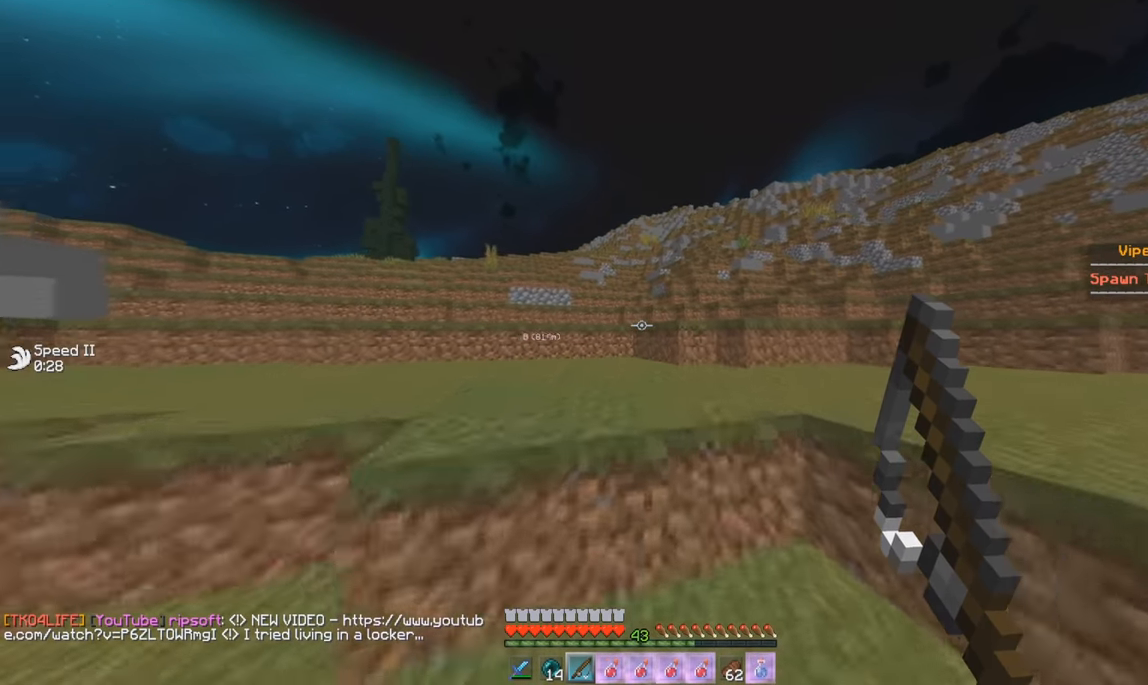
{"keys": ["w"], "mouse": [], "events": []}
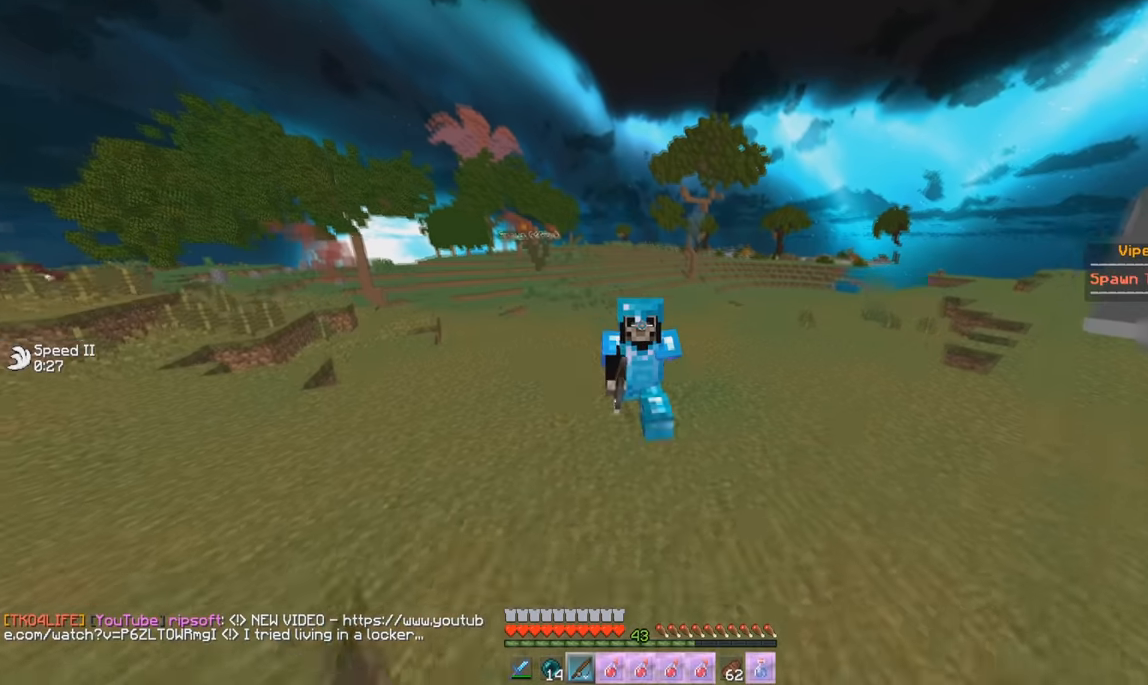
{"keys": ["w"], "mouse": [], "events": []}
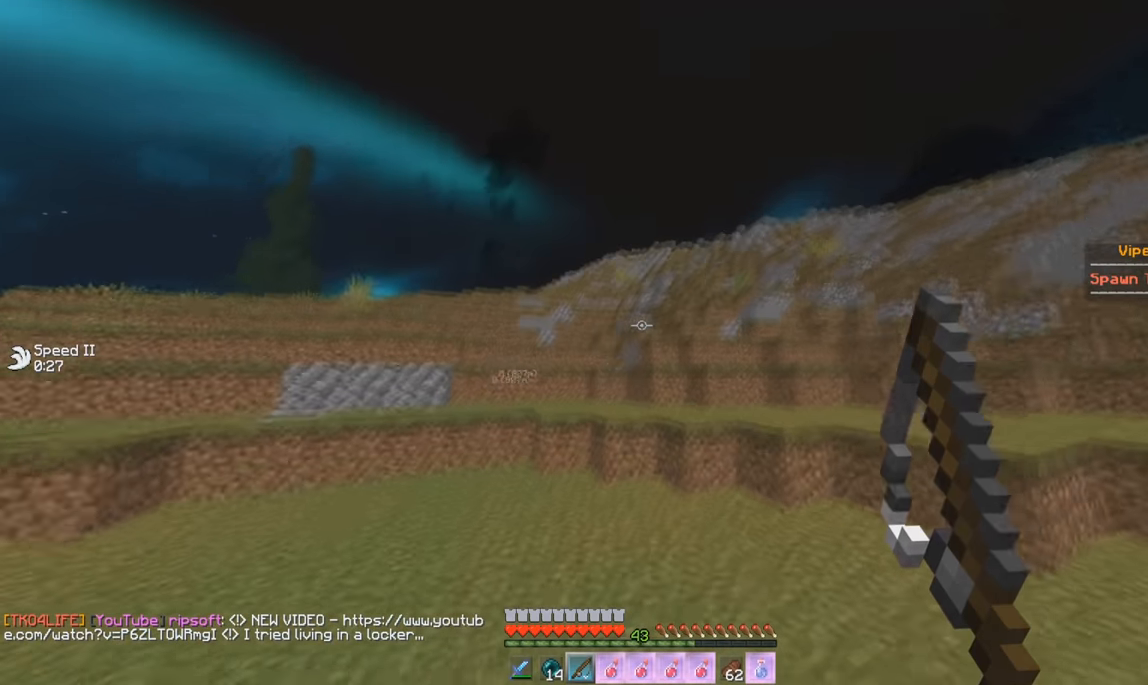
{"keys": ["w"], "mouse": [], "events": []}